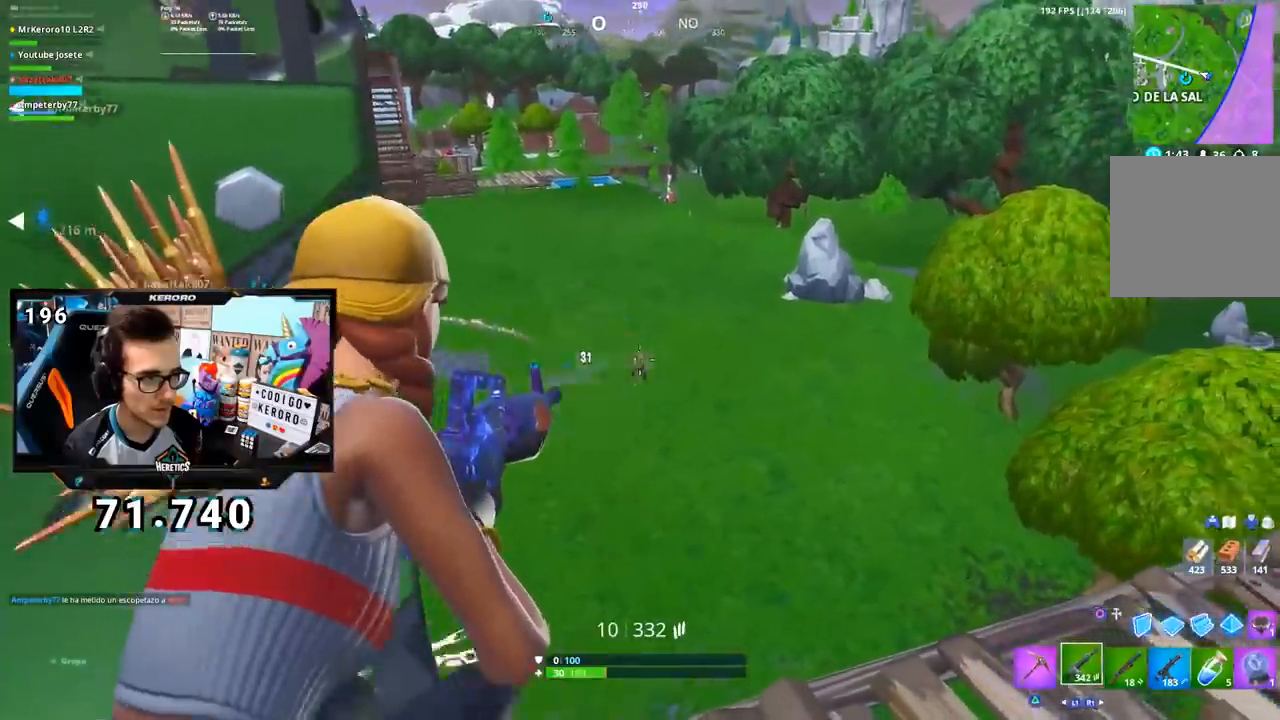
Gameplay with a controller (PlayStation layout); each line is a JSON object with the inputs held at the frame after it. "events" lists button and stick changes between this image and that frame as [ms after this image, input, new state], when the widget could be followed in between. Not read: L1.
{"buttons": ["L2", "R2"], "left_stick": "center", "right_stick": "down-right", "events": [[83, "left_stick", "right"], [117, "right_stick", "down-right"], [234, "left_stick", "center"]]}
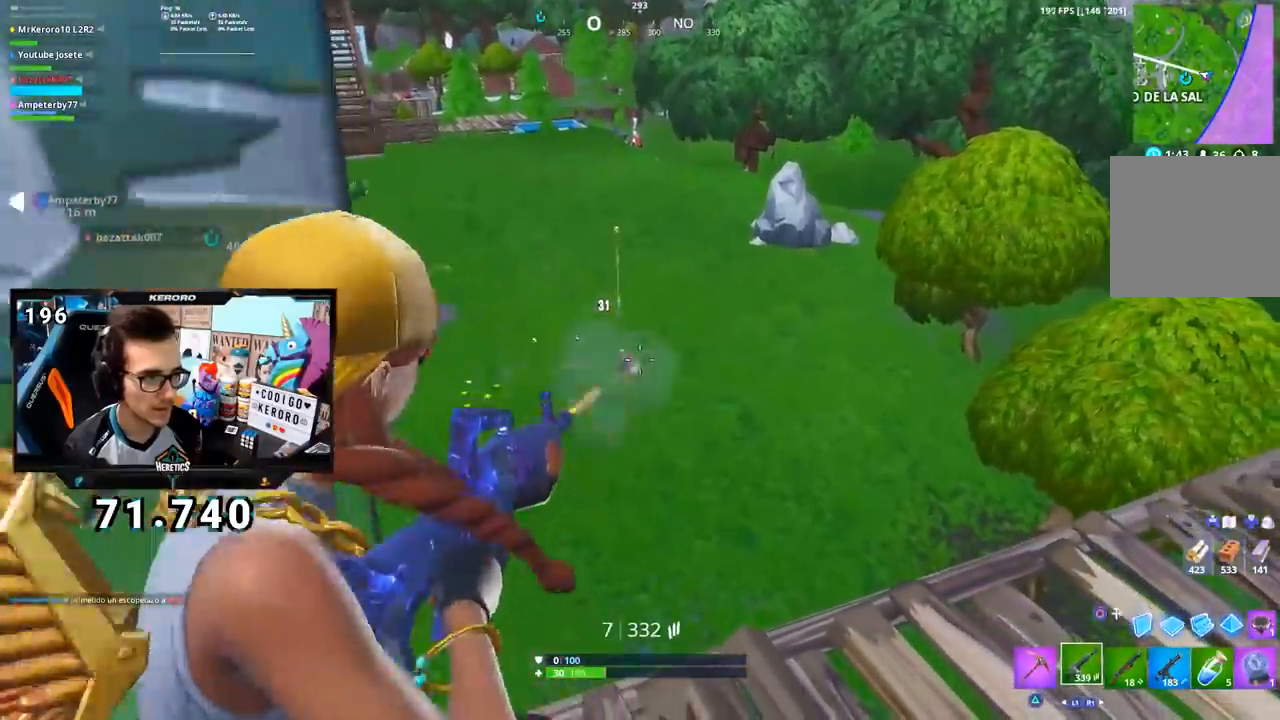
{"buttons": ["L2", "R2"], "left_stick": "up", "right_stick": "center", "events": [[16, "right_stick", "center"], [50, "left_stick", "left"], [100, "right_stick", "up-left"], [183, "left_stick", "center"], [183, "right_stick", "center"], [350, "left_stick", "left"], [450, "left_stick", "up"]]}
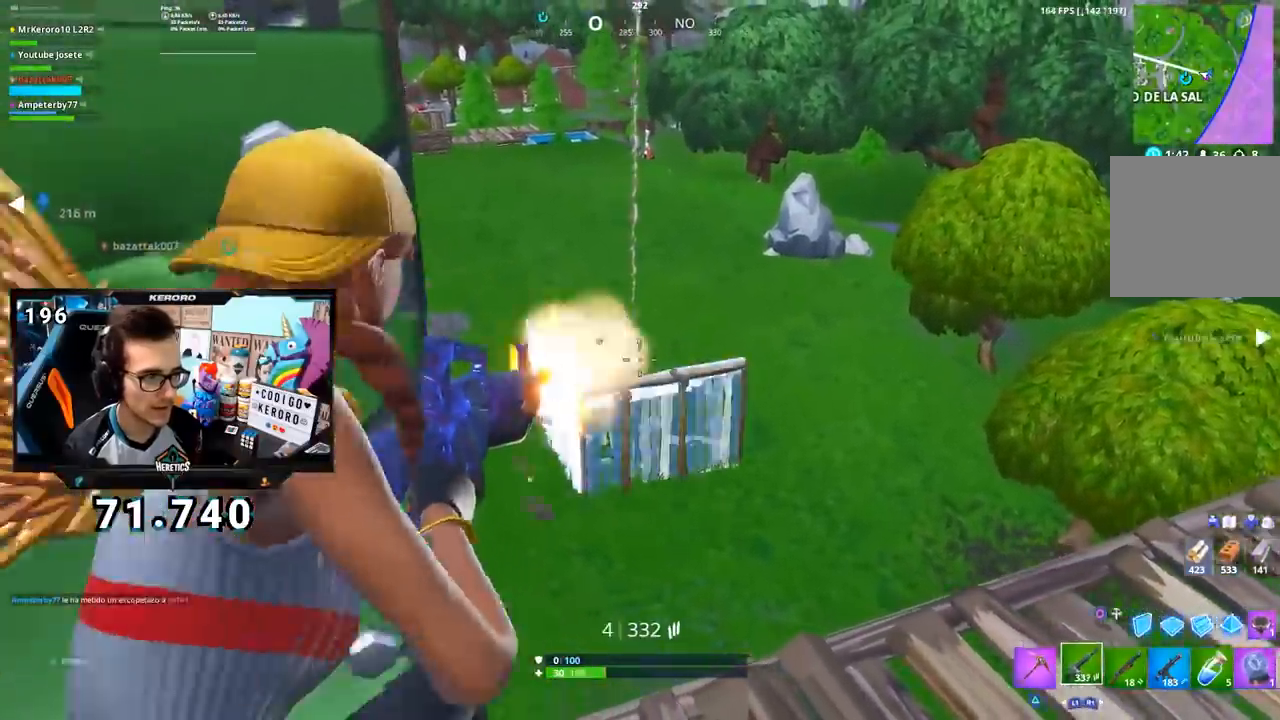
{"buttons": [], "left_stick": "up-right", "right_stick": "center", "events": [[83, "left_stick", "up-right"], [184, "R2", "up"], [267, "CROSS", "down"], [267, "L2", "up"], [267, "R1", "down"], [367, "R1", "up"], [384, "CROSS", "up"], [400, "right_stick", "down-left"], [501, "right_stick", "center"]]}
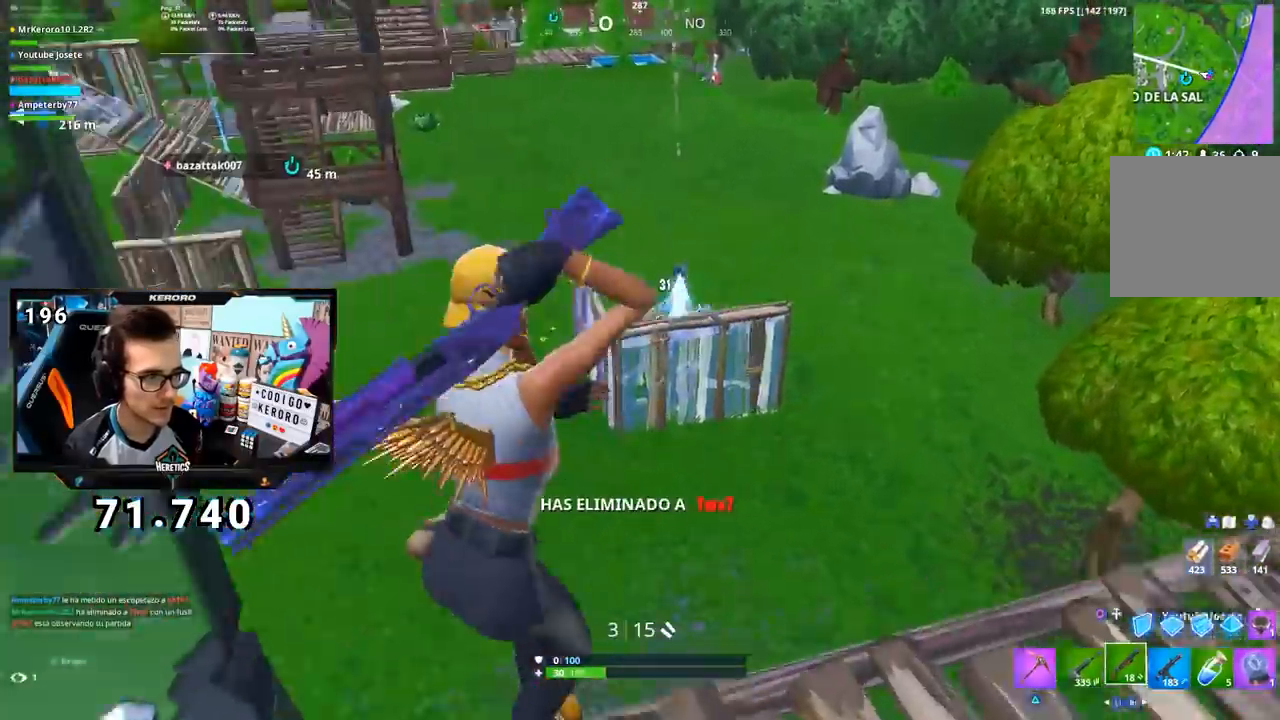
{"buttons": [], "left_stick": "up", "right_stick": "left", "events": [[33, "CIRCLE", "down"], [100, "CIRCLE", "up"], [183, "R1", "down"], [200, "R2", "down"], [250, "CIRCLE", "down"], [317, "R1", "up"], [317, "R2", "up"], [333, "CIRCLE", "up"], [383, "right_stick", "left"], [433, "left_stick", "up"]]}
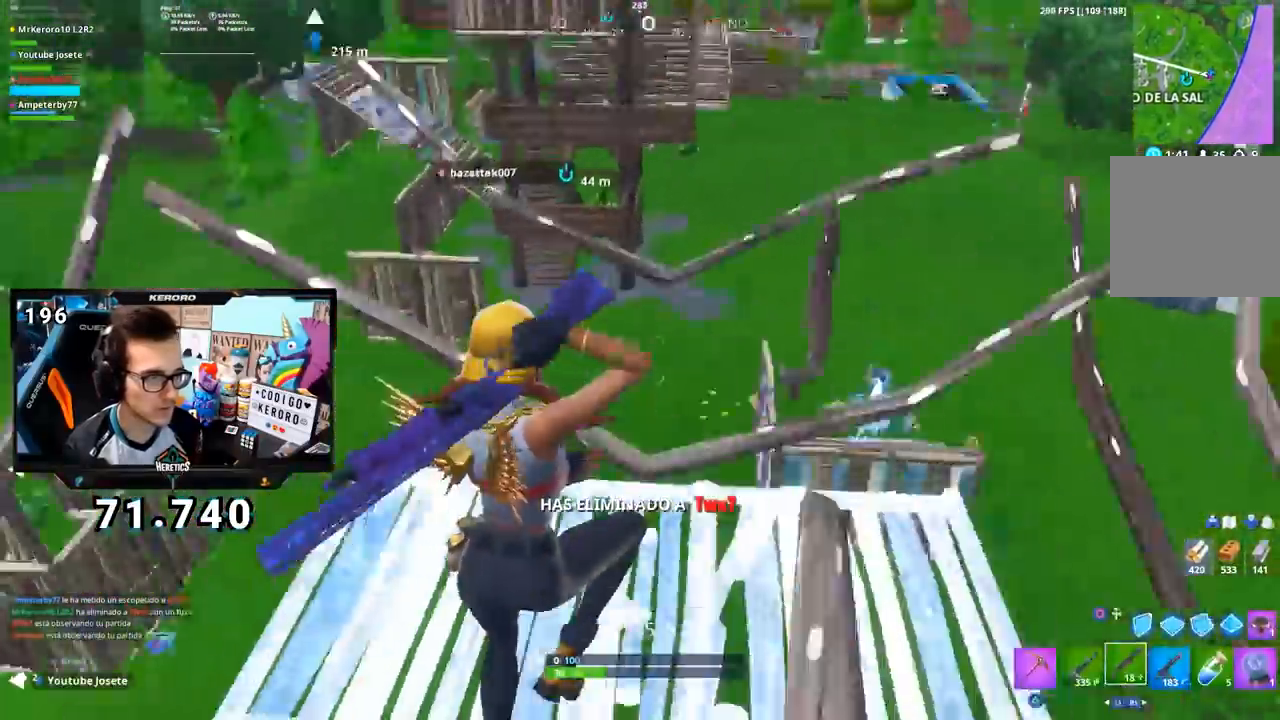
{"buttons": ["R1"], "left_stick": "up", "right_stick": "center", "events": [[33, "right_stick", "center"], [133, "CIRCLE", "down"], [217, "CIRCLE", "up"], [400, "R1", "down"], [417, "right_stick", "up"], [467, "right_stick", "center"]]}
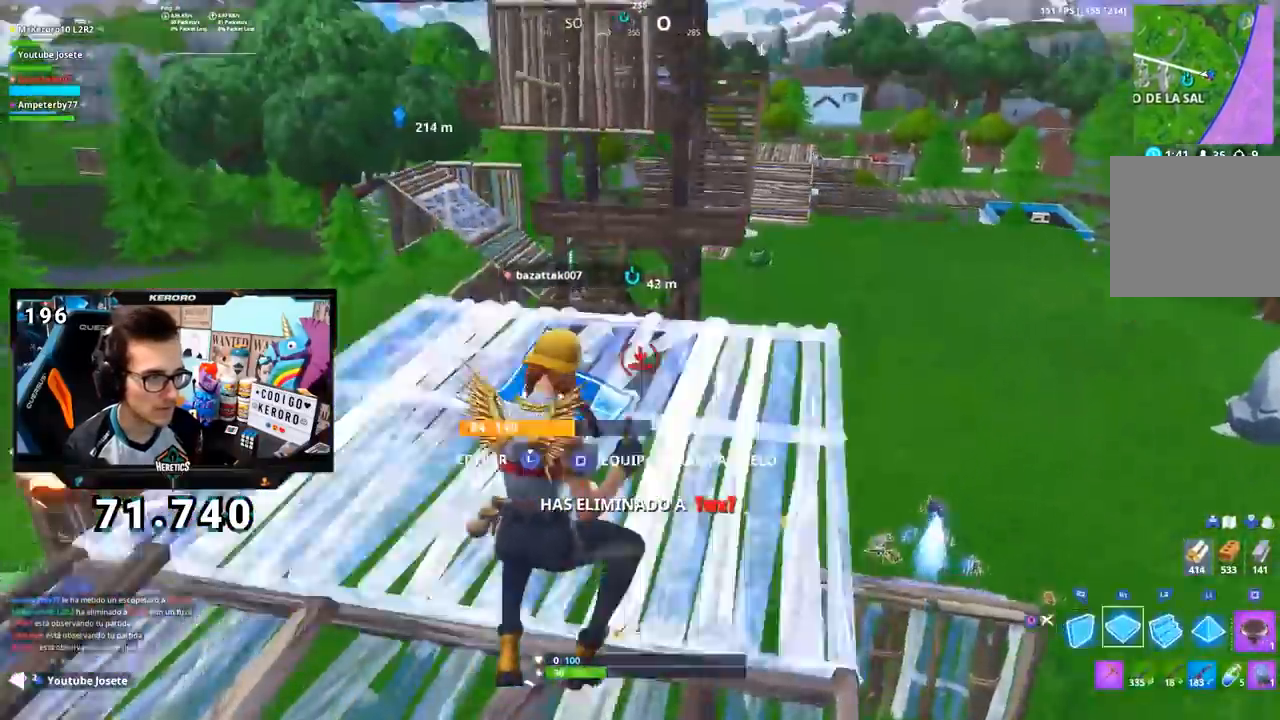
{"buttons": [], "left_stick": "up", "right_stick": "up-left", "events": [[33, "CIRCLE", "down"], [66, "R1", "up"], [100, "CIRCLE", "up"], [216, "CIRCLE", "down"], [300, "CIRCLE", "up"], [467, "right_stick", "up-left"]]}
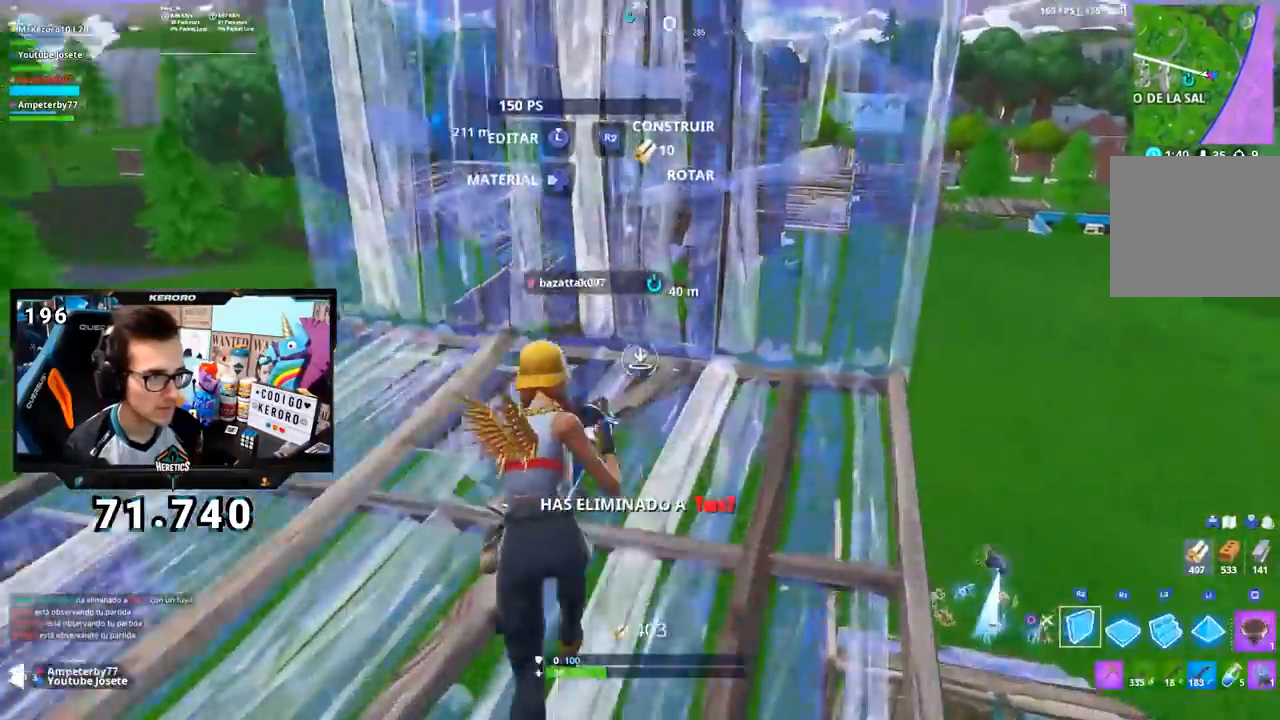
{"buttons": [], "left_stick": "up-left", "right_stick": "left", "events": [[67, "right_stick", "center"], [167, "CIRCLE", "down"], [217, "CIRCLE", "up"], [450, "left_stick", "up-left"], [501, "right_stick", "left"]]}
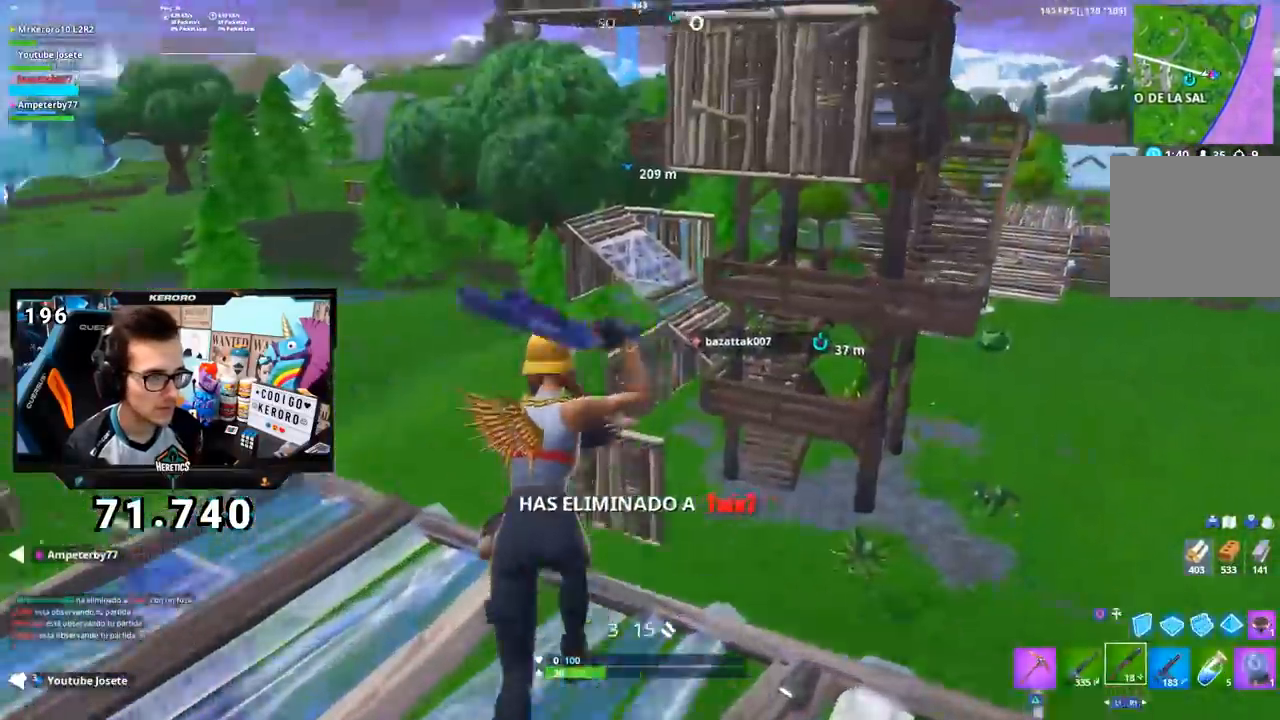
{"buttons": [], "left_stick": "up", "right_stick": "center", "events": [[350, "left_stick", "up"], [400, "right_stick", "center"]]}
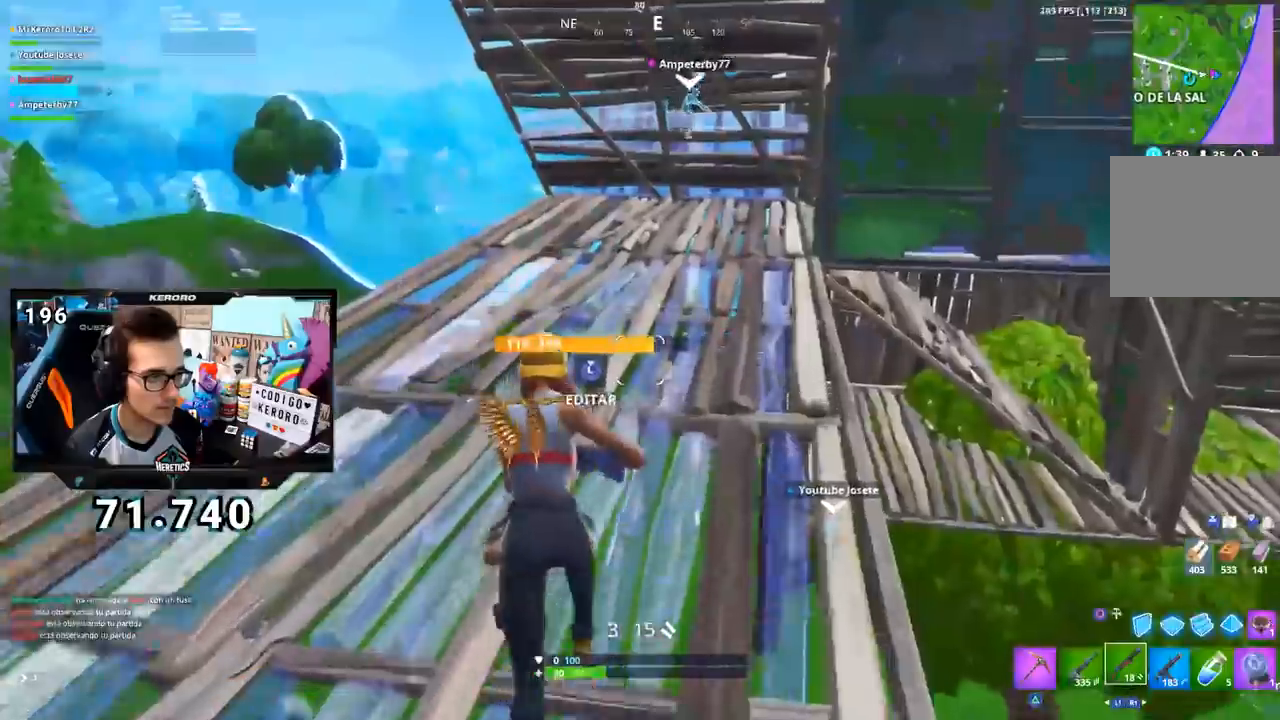
{"buttons": ["L3"], "left_stick": "up-right", "right_stick": "down", "events": [[267, "right_stick", "down-left"], [384, "L3", "down"], [384, "left_stick", "up-right"], [384, "right_stick", "down"]]}
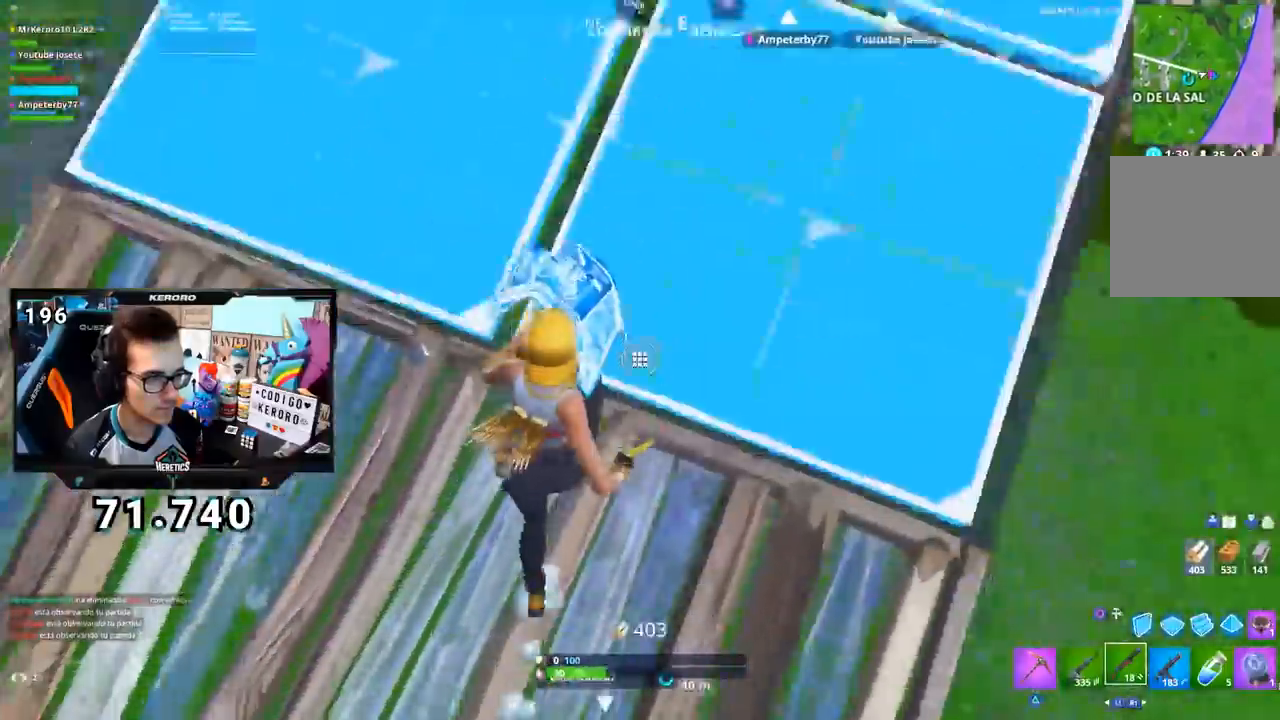
{"buttons": ["CIRCLE"], "left_stick": "up-right", "right_stick": "center", "events": [[50, "R2", "down"], [66, "right_stick", "left"], [183, "right_stick", "up"], [233, "L2", "down"], [250, "right_stick", "center"], [300, "R2", "up"], [316, "L3", "up"], [333, "L2", "up"], [483, "CIRCLE", "down"]]}
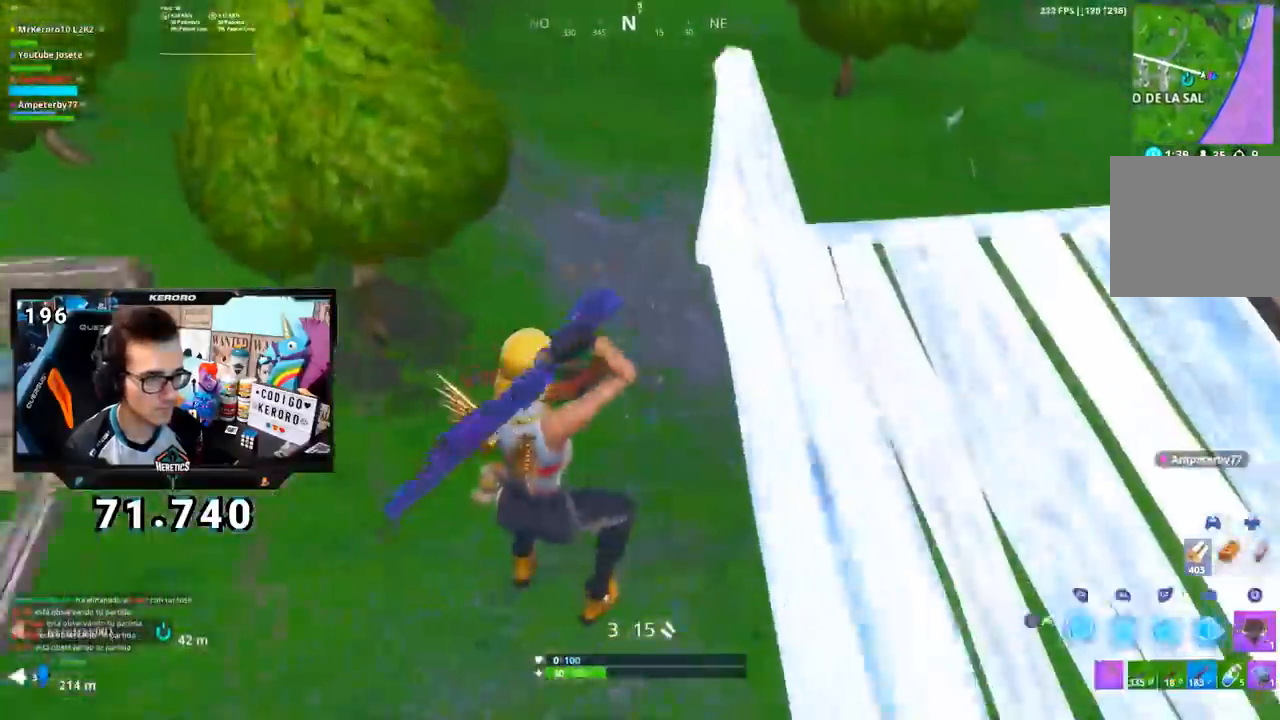
{"buttons": [], "left_stick": "up", "right_stick": "center", "events": [[50, "CIRCLE", "up"], [117, "right_stick", "down"], [300, "left_stick", "up"], [317, "right_stick", "center"], [334, "L2", "down"], [417, "CIRCLE", "down"], [467, "L2", "up"], [501, "CIRCLE", "up"]]}
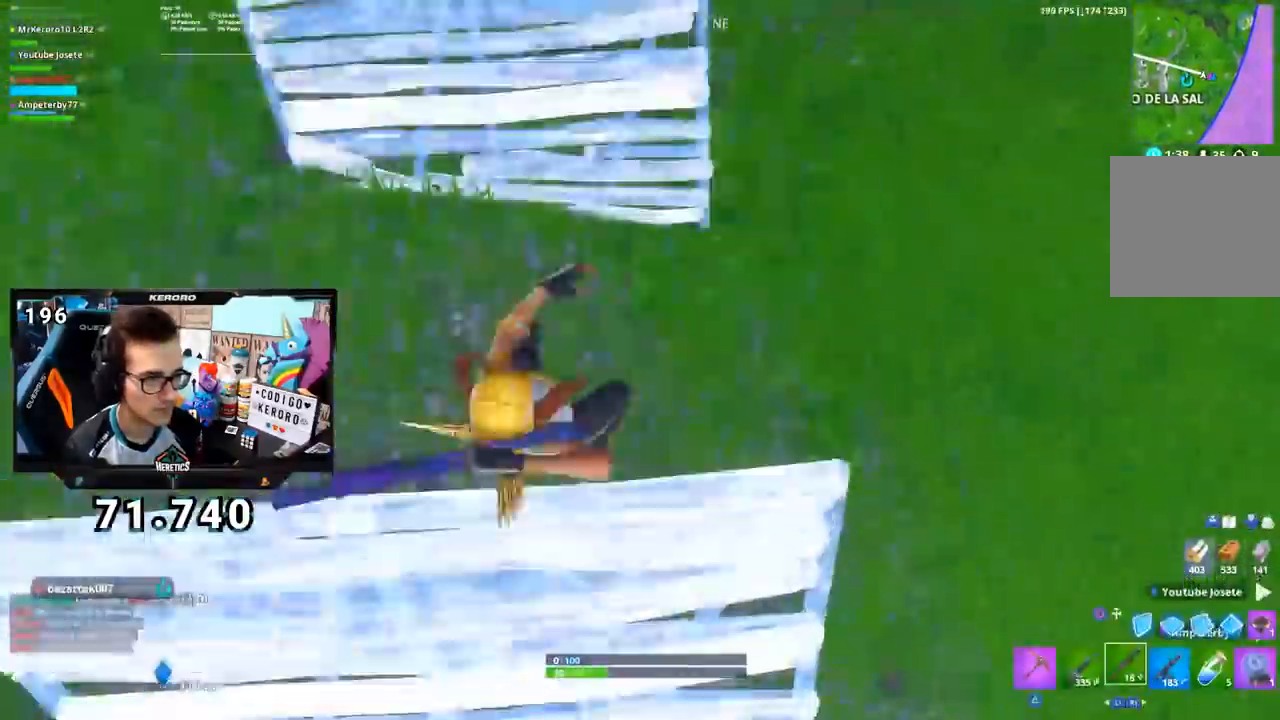
{"buttons": [], "left_stick": "up-left", "right_stick": "up-left", "events": [[66, "left_stick", "up-left"], [133, "right_stick", "up-left"]]}